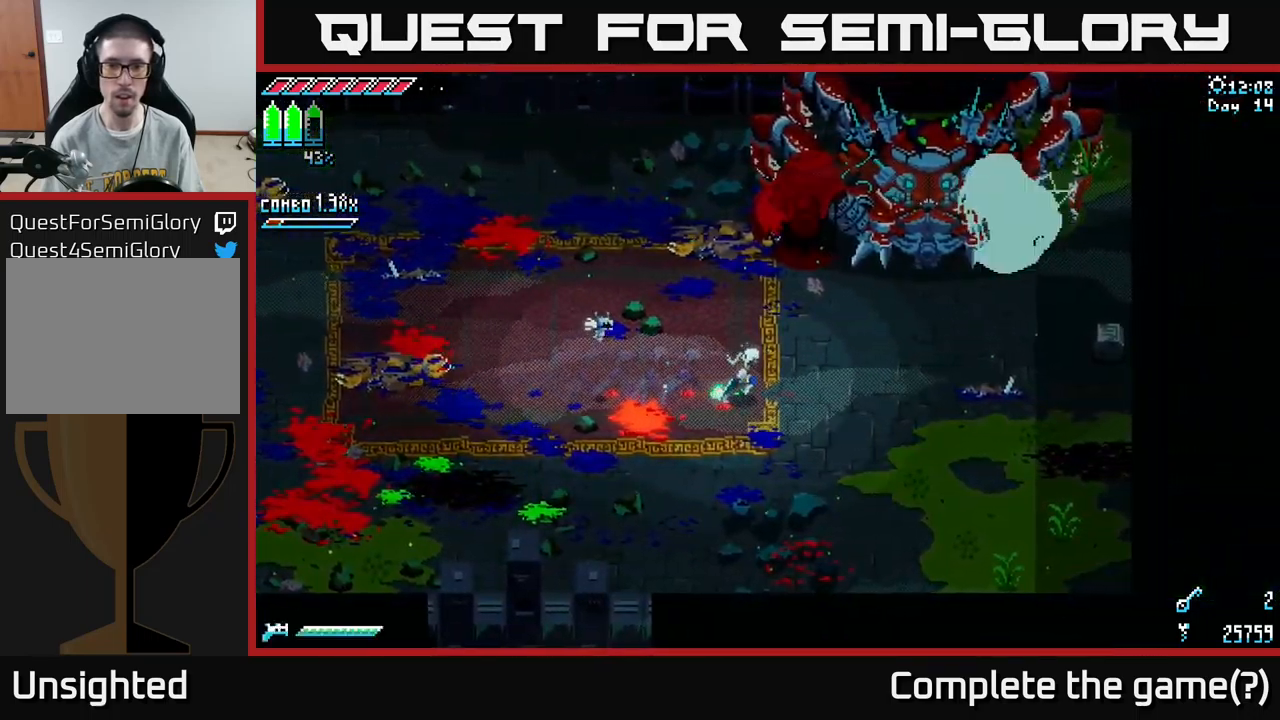
Gameplay with a controller (Xbox layout); each line is a JSON object with the inputs held at the frame after it. "events" lists button and stick changes between this image and that frame as [ms after this image, input, new state], when the widget could be followed in between.
{"buttons": [], "left_stick": "center", "right_stick": "center", "events": [[233, "left_stick", "up"], [300, "B", "down"], [383, "left_stick", "center"], [417, "B", "up"]]}
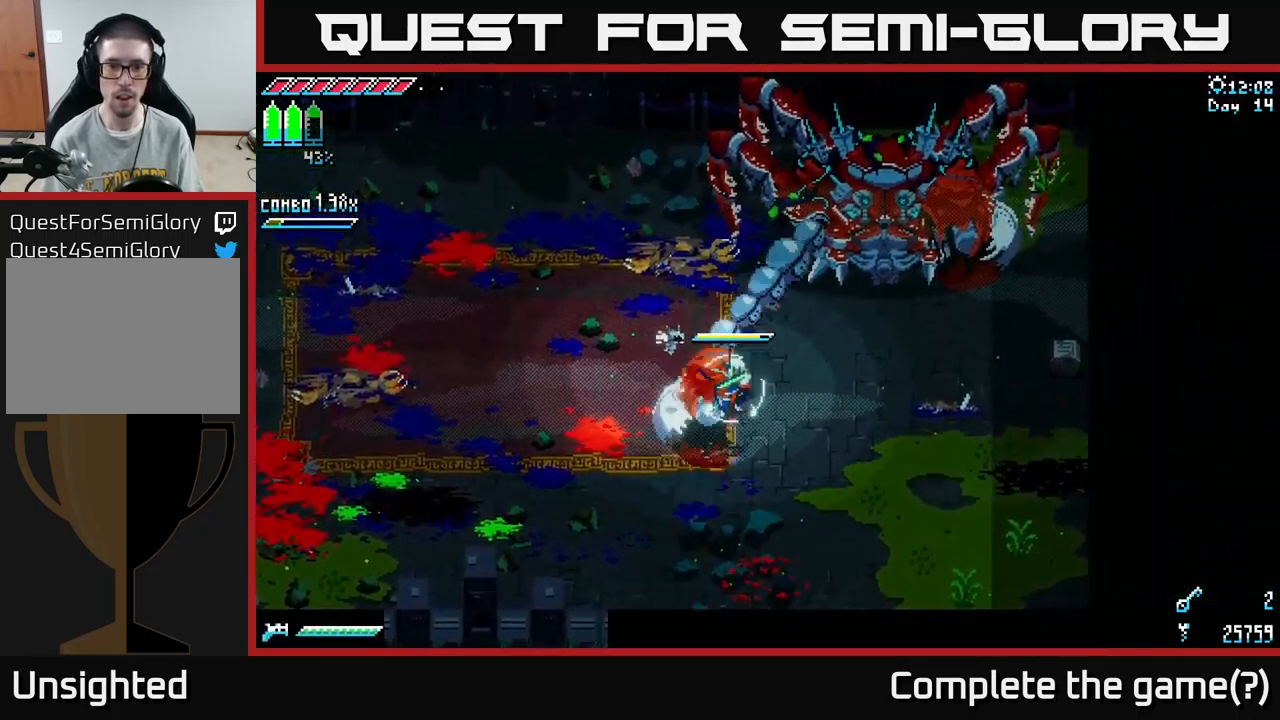
{"buttons": ["X"], "left_stick": "up-right", "right_stick": "center", "events": [[217, "left_stick", "up-right"], [383, "X", "down"]]}
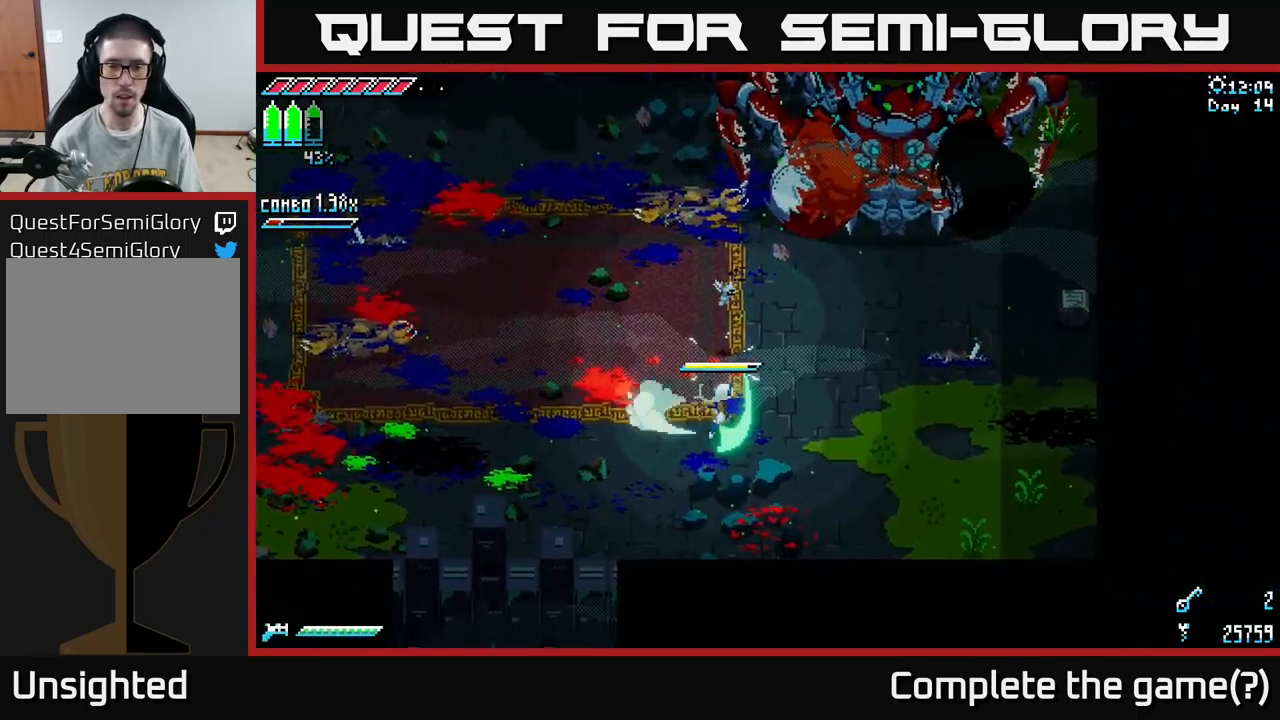
{"buttons": ["X"], "left_stick": "up-left", "right_stick": "center", "events": [[400, "left_stick", "up-left"]]}
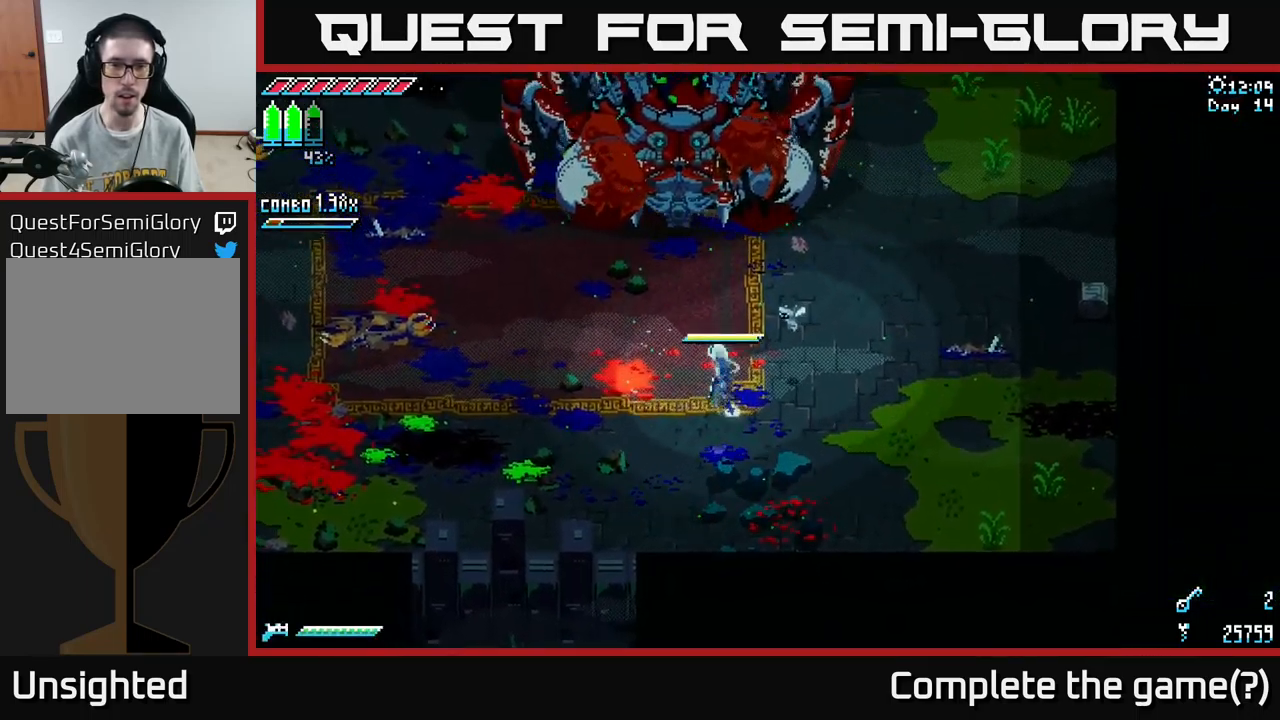
{"buttons": [], "left_stick": "center", "right_stick": "center", "events": [[233, "R2", "down"], [350, "R2", "up"], [483, "left_stick", "center"], [500, "X", "up"]]}
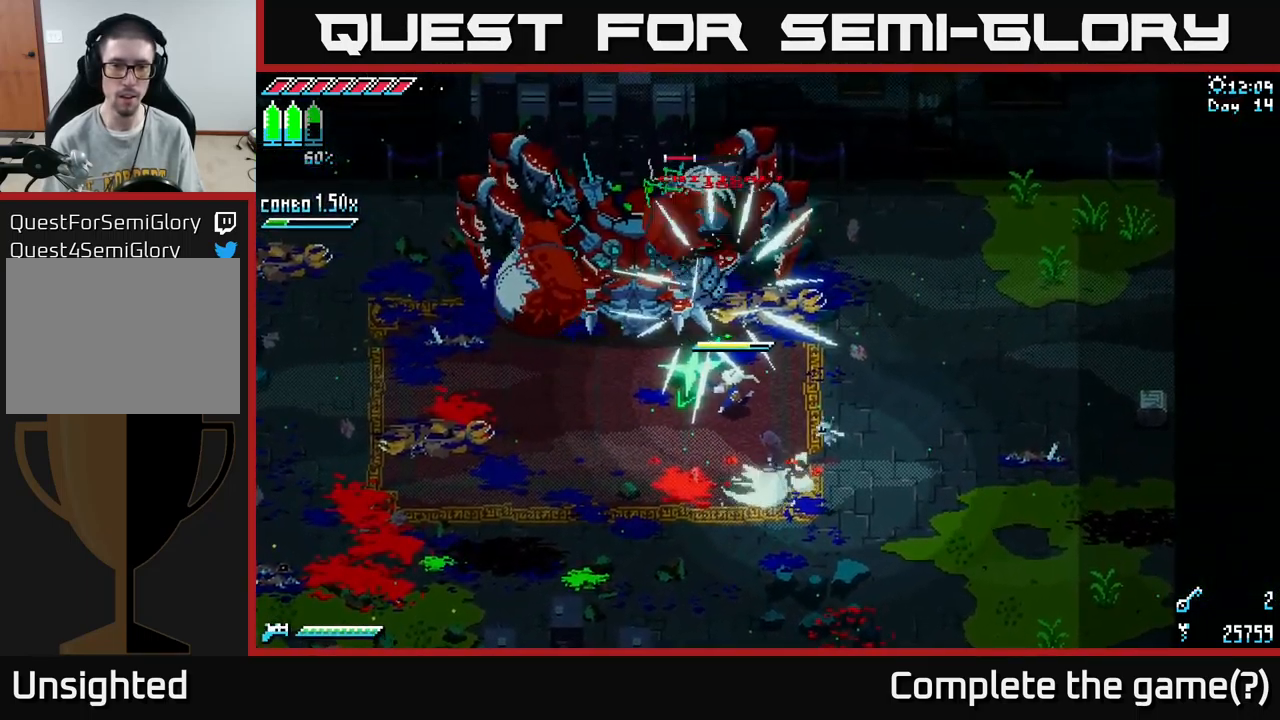
{"buttons": [], "left_stick": "down-right", "right_stick": "up-left", "events": [[200, "left_stick", "up"], [383, "left_stick", "center"], [450, "left_stick", "down-right"], [467, "right_stick", "up-left"]]}
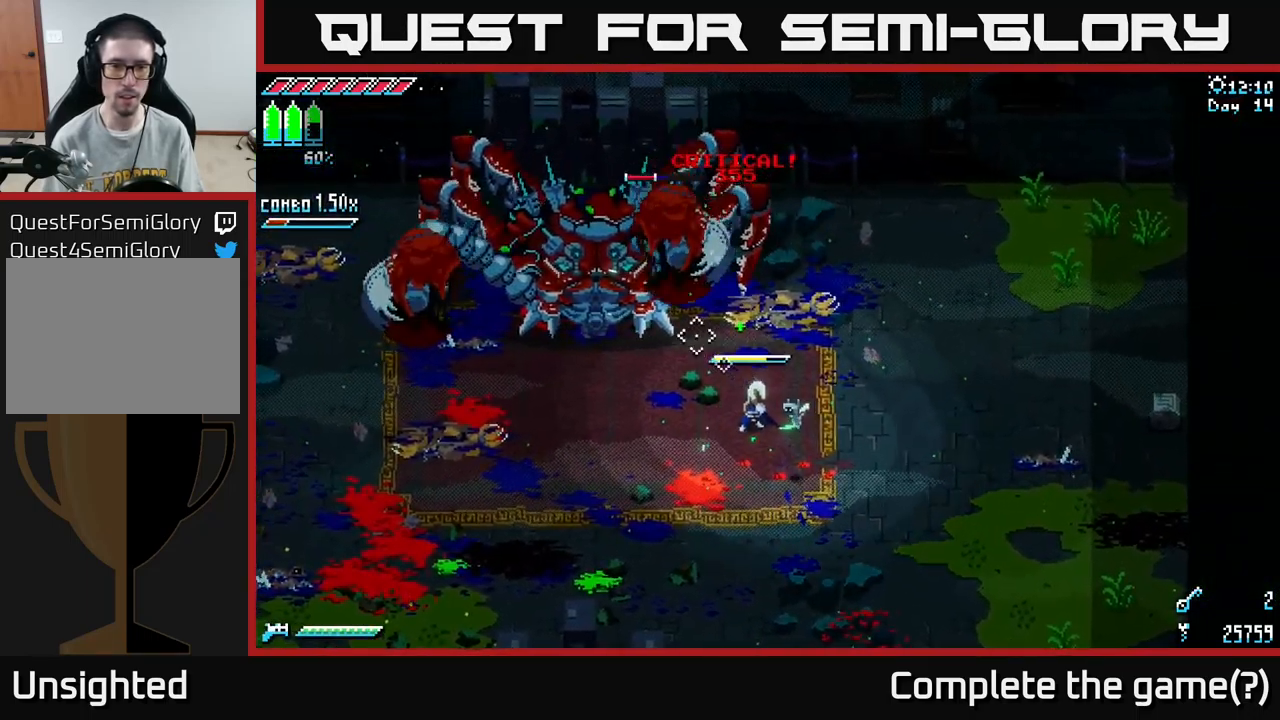
{"buttons": [], "left_stick": "down-right", "right_stick": "up-left", "events": [[67, "L2", "down"], [150, "L2", "up"], [250, "L2", "down"], [317, "L2", "up"], [383, "L2", "down"], [433, "L2", "up"]]}
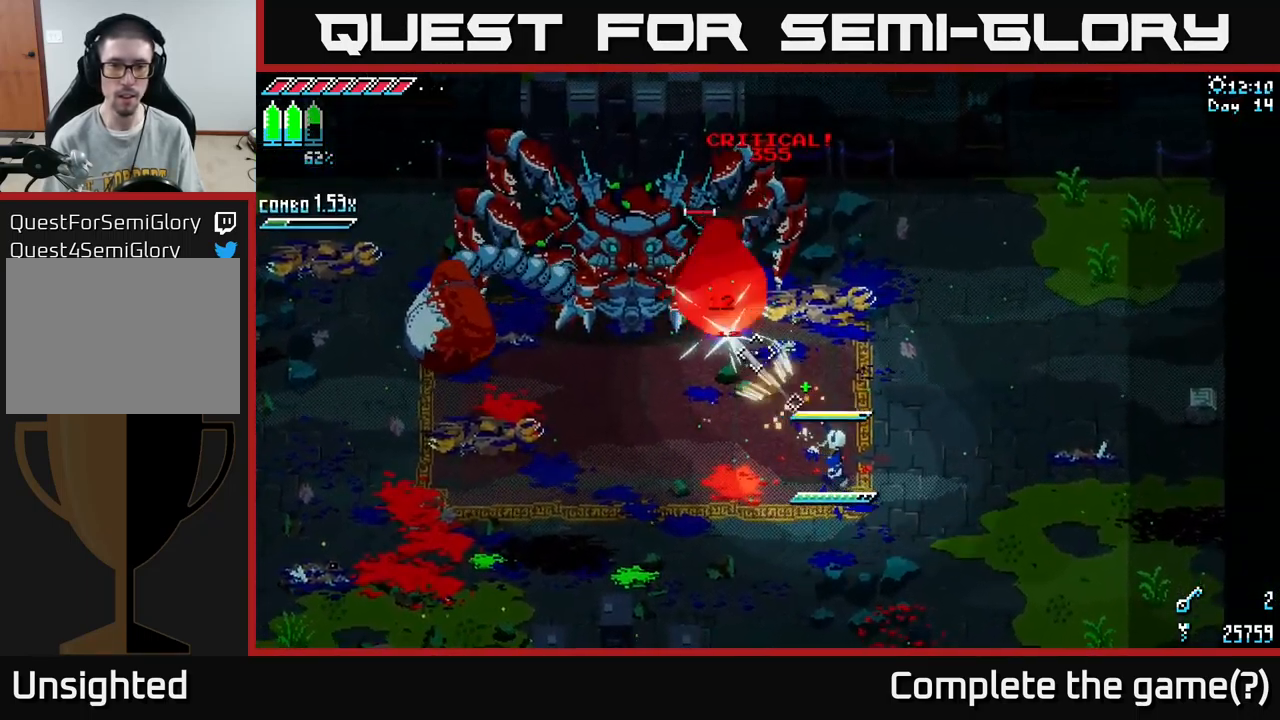
{"buttons": ["L2"], "left_stick": "down-right", "right_stick": "up-left", "events": [[17, "L2", "down"], [67, "L2", "up"], [150, "L2", "down"], [233, "L2", "up"], [283, "L2", "down"], [350, "L2", "up"], [417, "L2", "down"]]}
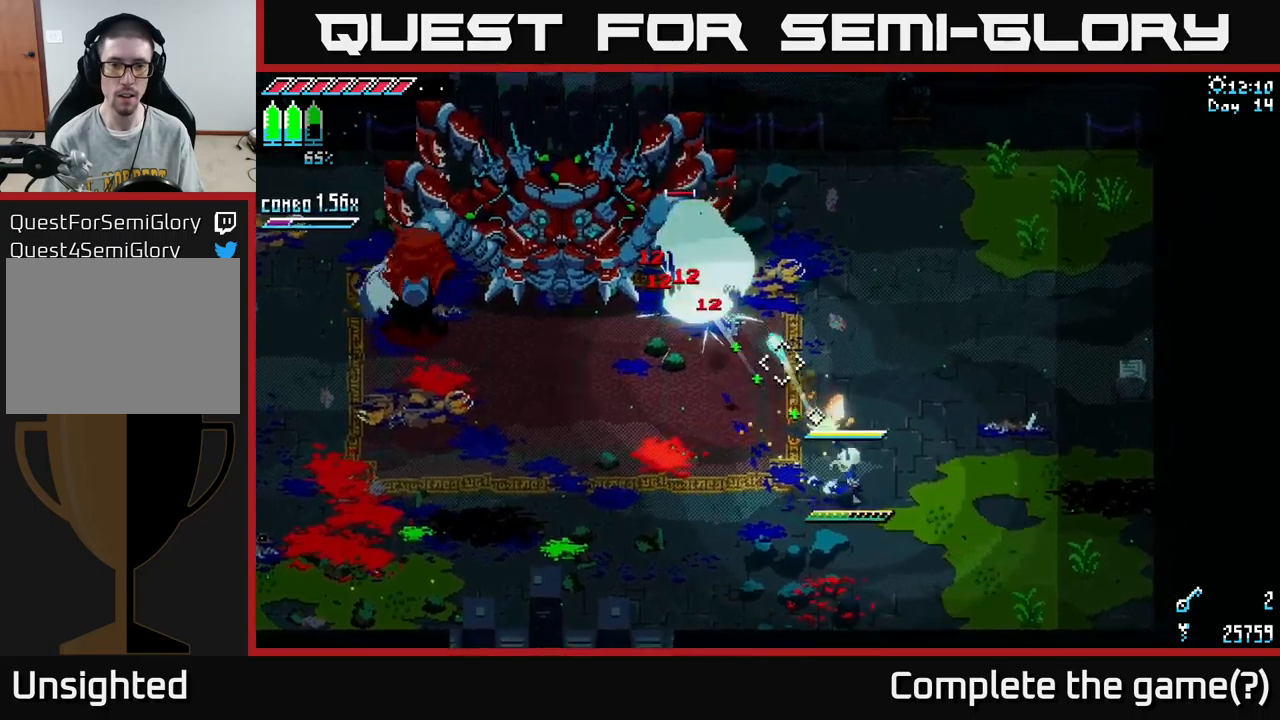
{"buttons": [], "left_stick": "down-right", "right_stick": "up-left", "events": [[17, "L2", "up"], [84, "L2", "down"], [184, "L2", "up"], [200, "L2", "down"], [300, "L2", "up"], [350, "L2", "down"], [467, "L2", "up"]]}
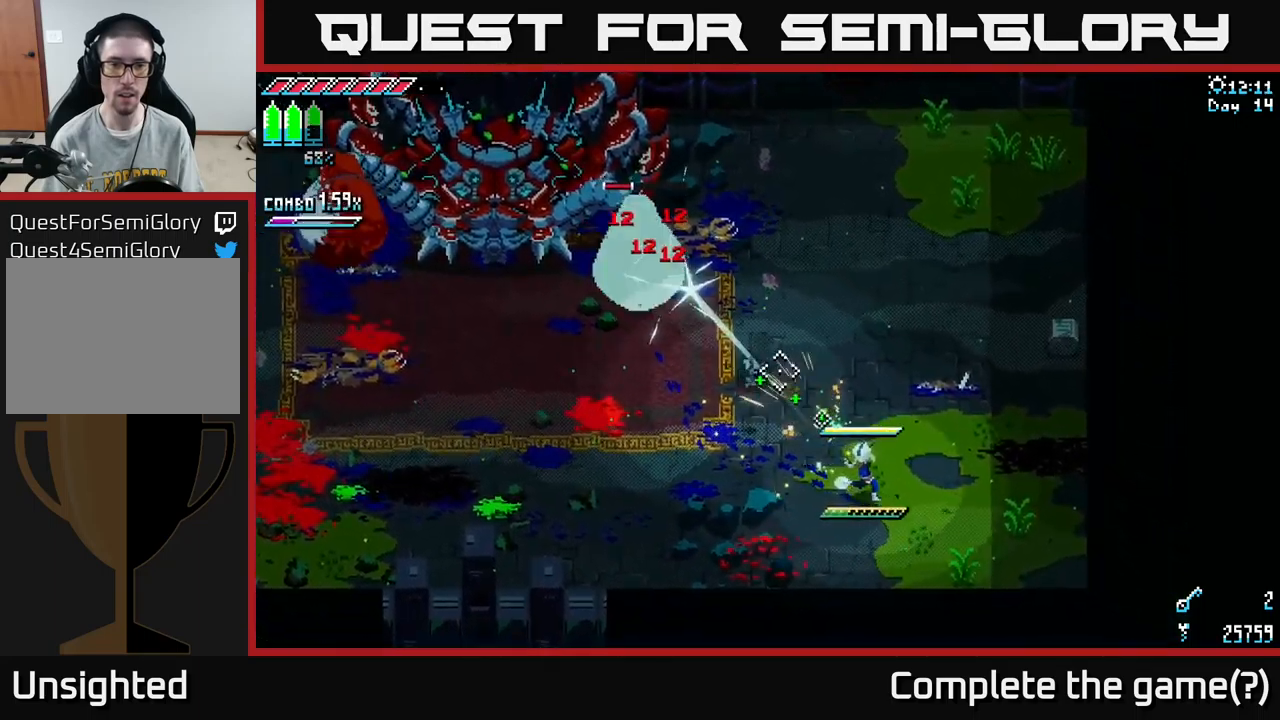
{"buttons": [], "left_stick": "left", "right_stick": "up-left", "events": [[50, "left_stick", "left"], [200, "L1", "down"], [367, "L1", "up"]]}
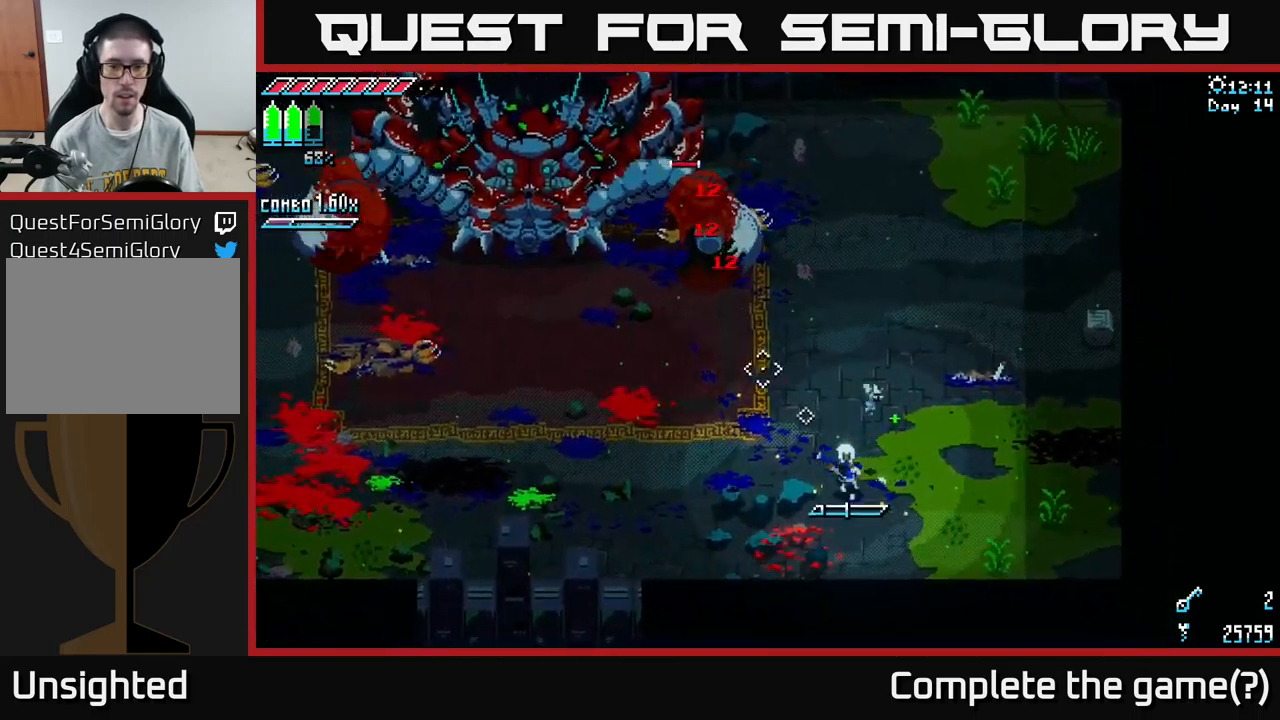
{"buttons": [], "left_stick": "left", "right_stick": "center", "events": [[250, "L1", "down"], [350, "right_stick", "center"], [367, "L1", "up"]]}
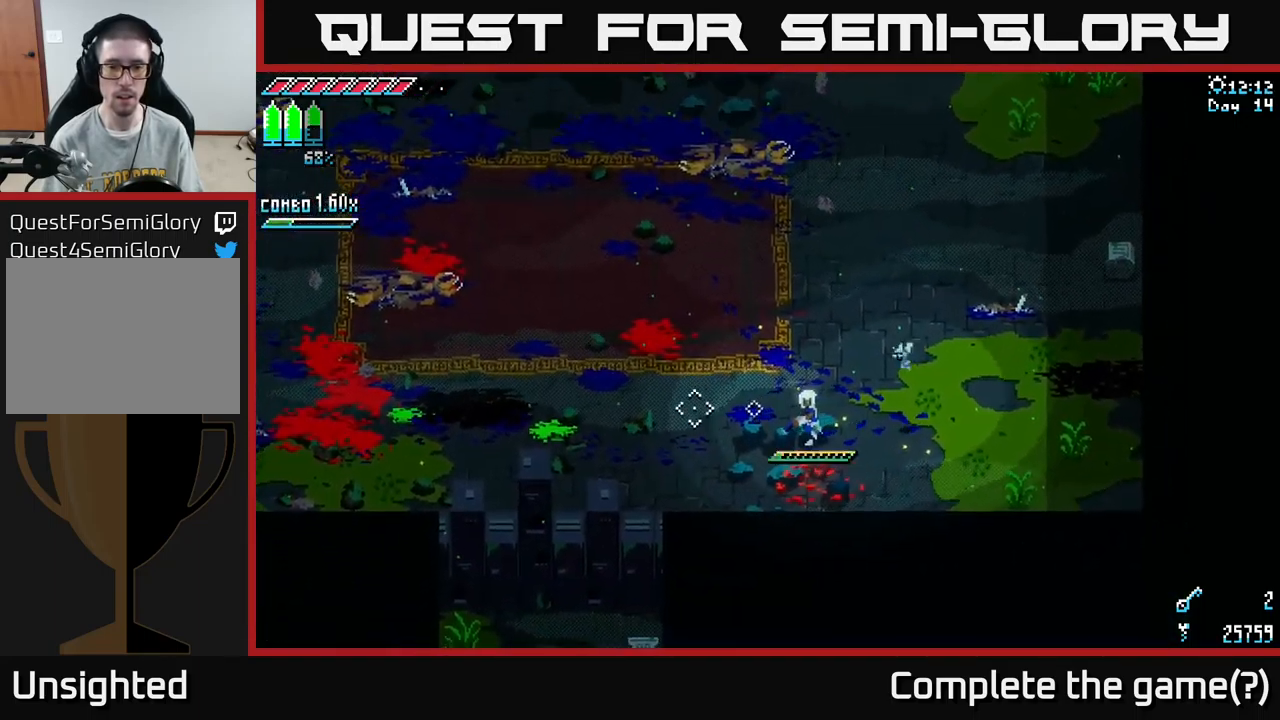
{"buttons": ["X"], "left_stick": "left", "right_stick": "center", "events": [[84, "X", "down"], [350, "X", "up"], [417, "X", "down"]]}
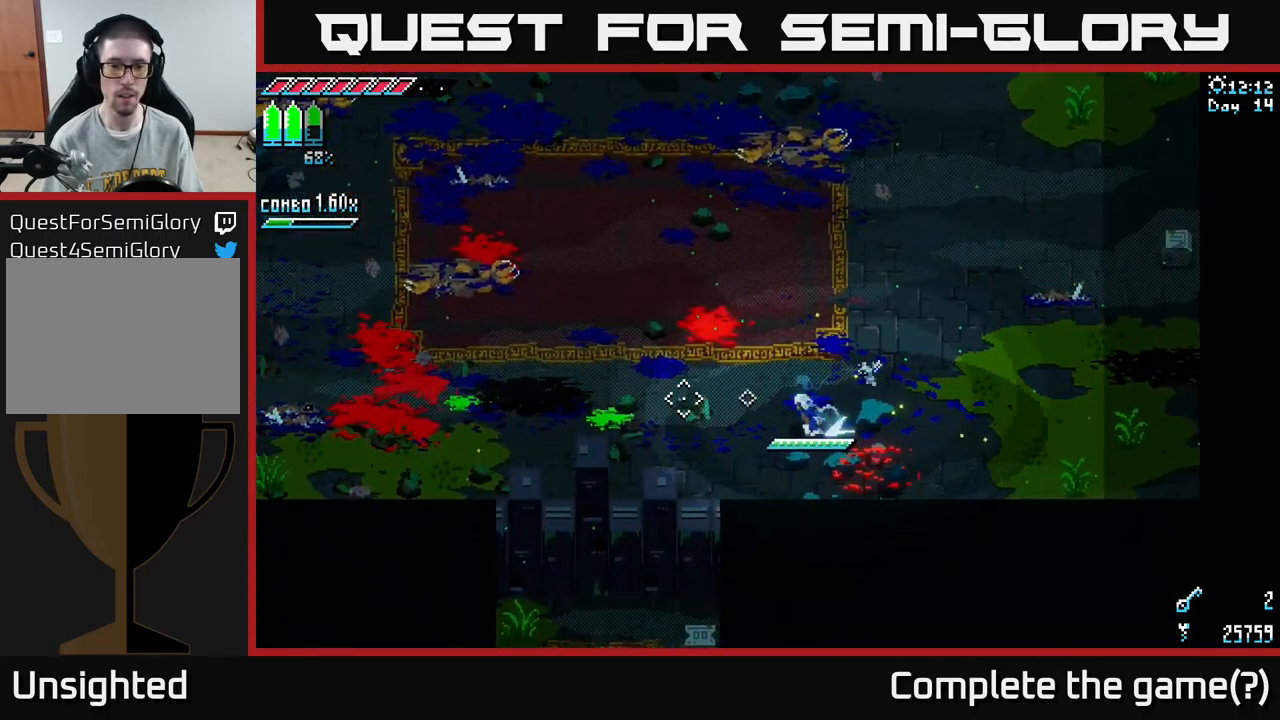
{"buttons": ["X"], "left_stick": "left", "right_stick": "center", "events": [[50, "A", "down"], [184, "A", "up"]]}
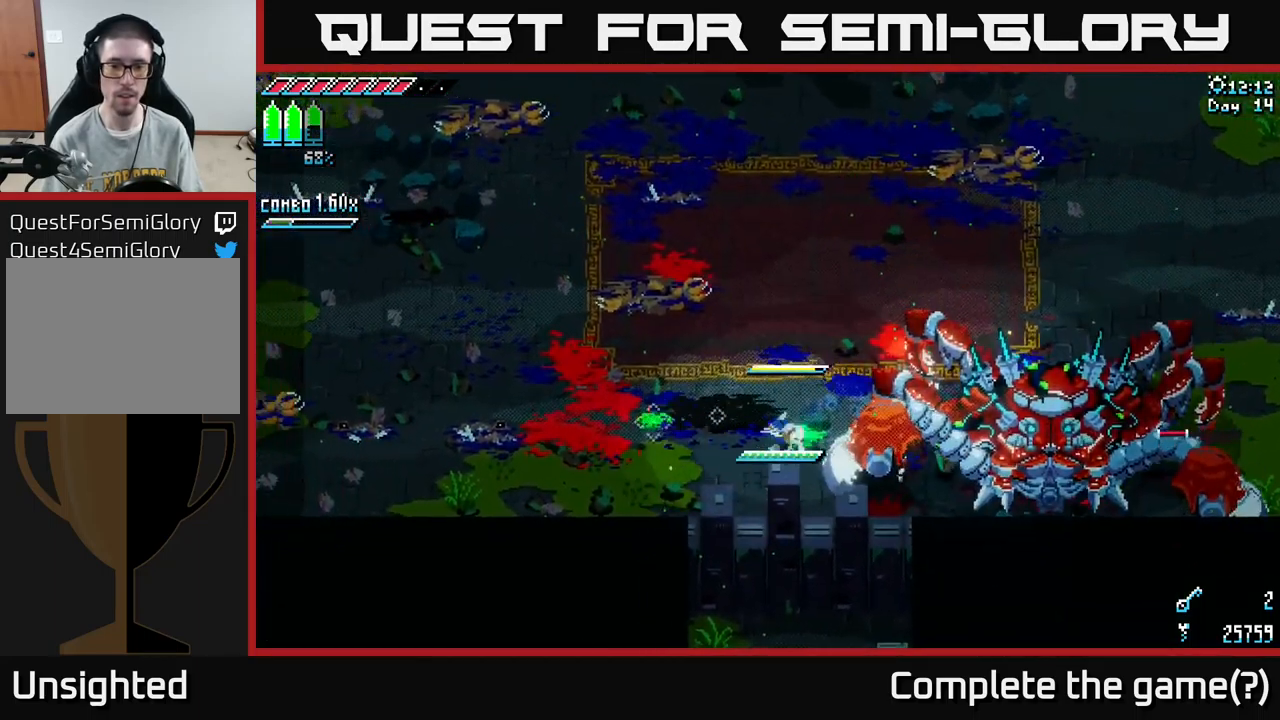
{"buttons": ["X"], "left_stick": "right", "right_stick": "center", "events": [[284, "X", "up"], [350, "left_stick", "right"], [367, "X", "down"]]}
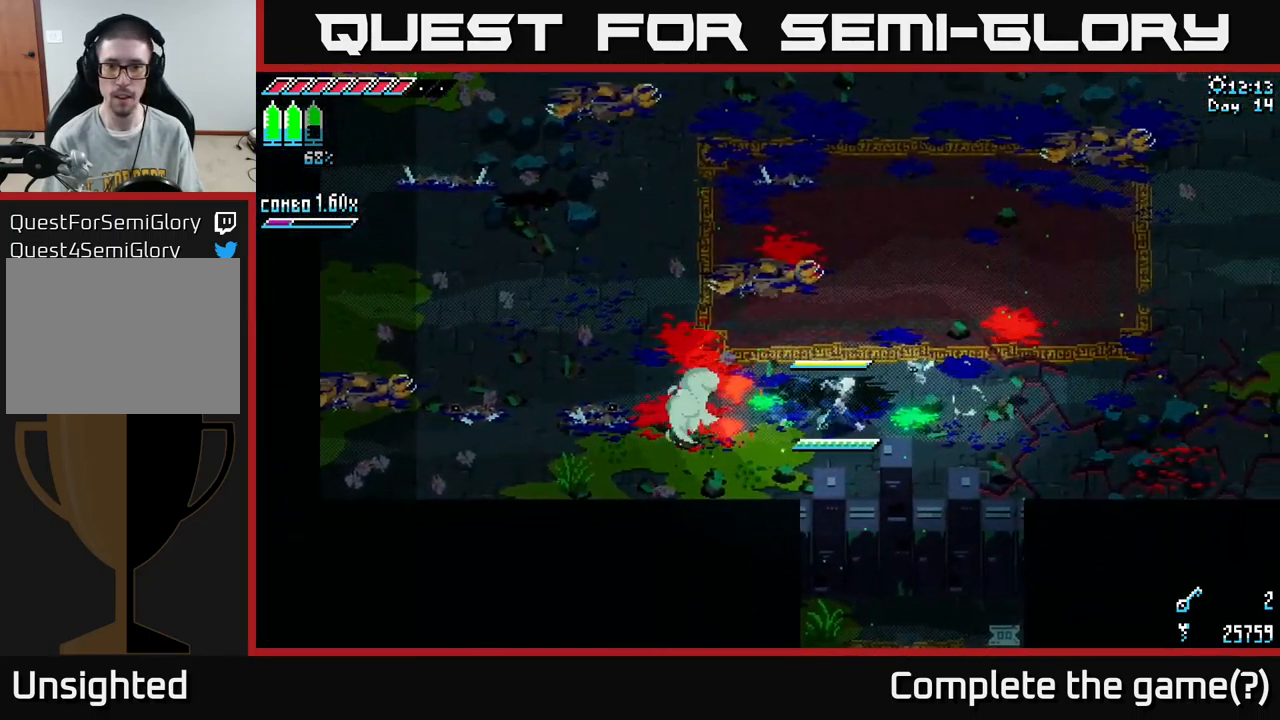
{"buttons": [], "left_stick": "right", "right_stick": "center", "events": [[217, "A", "down"], [367, "A", "up"], [500, "X", "up"]]}
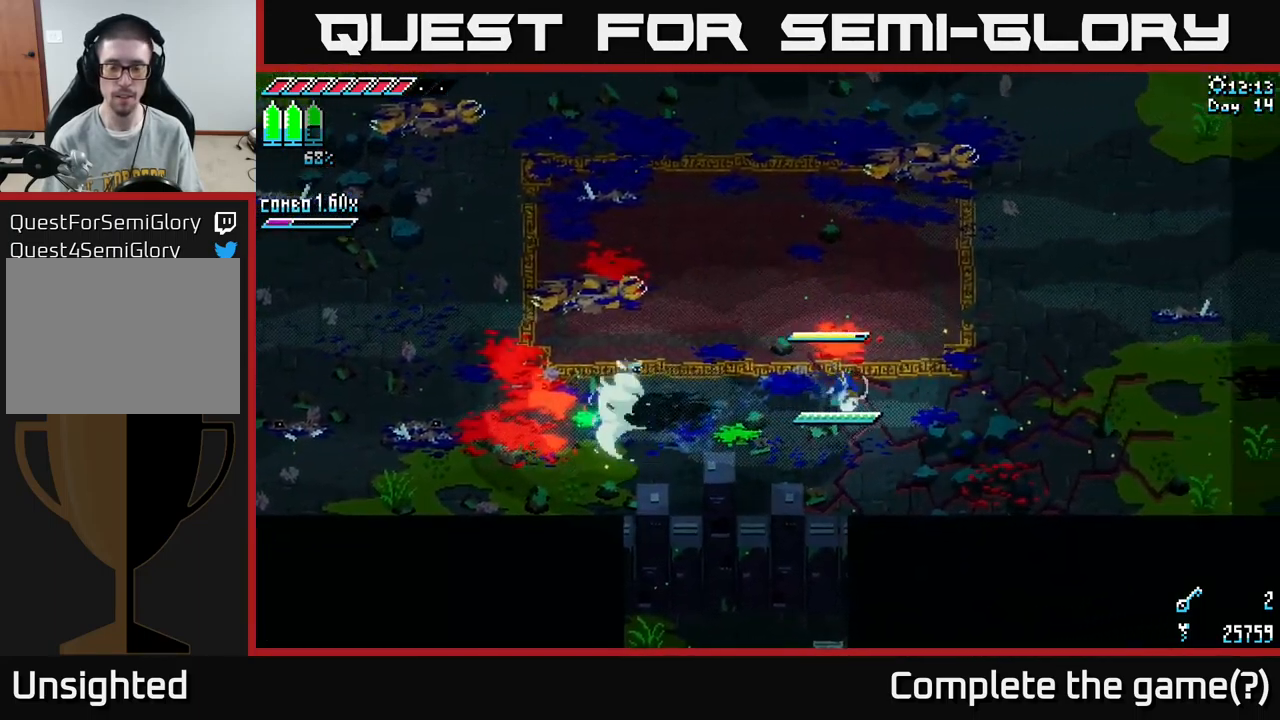
{"buttons": ["X"], "left_stick": "left", "right_stick": "center", "events": [[367, "X", "down"], [367, "left_stick", "left"]]}
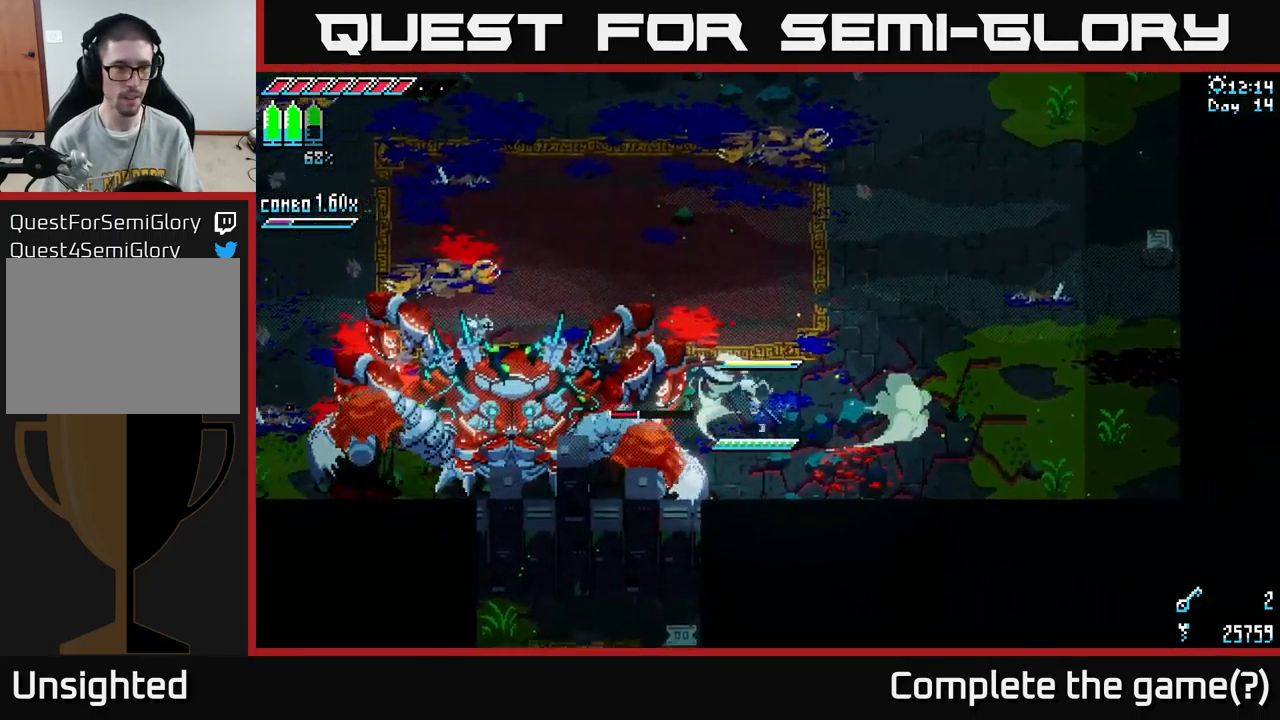
{"buttons": ["X"], "left_stick": "left", "right_stick": "center", "events": [[317, "A", "down"], [417, "A", "up"]]}
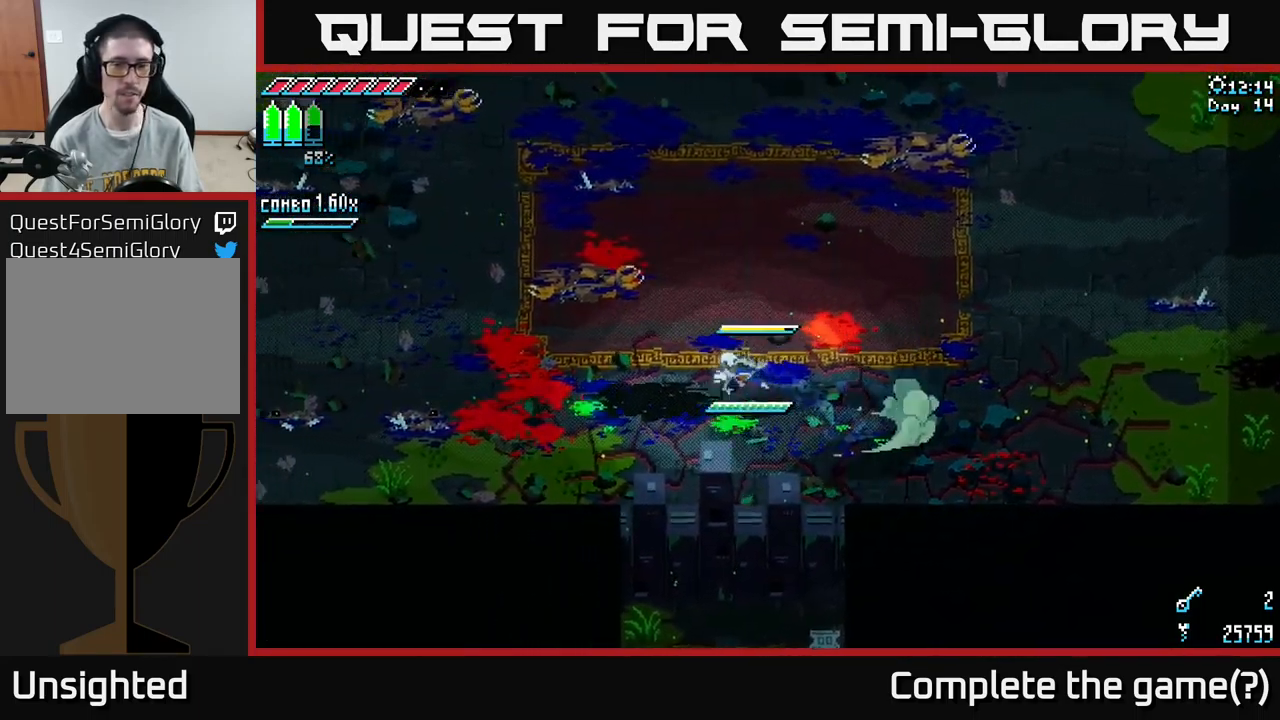
{"buttons": [], "left_stick": "left", "right_stick": "center", "events": [[484, "X", "up"]]}
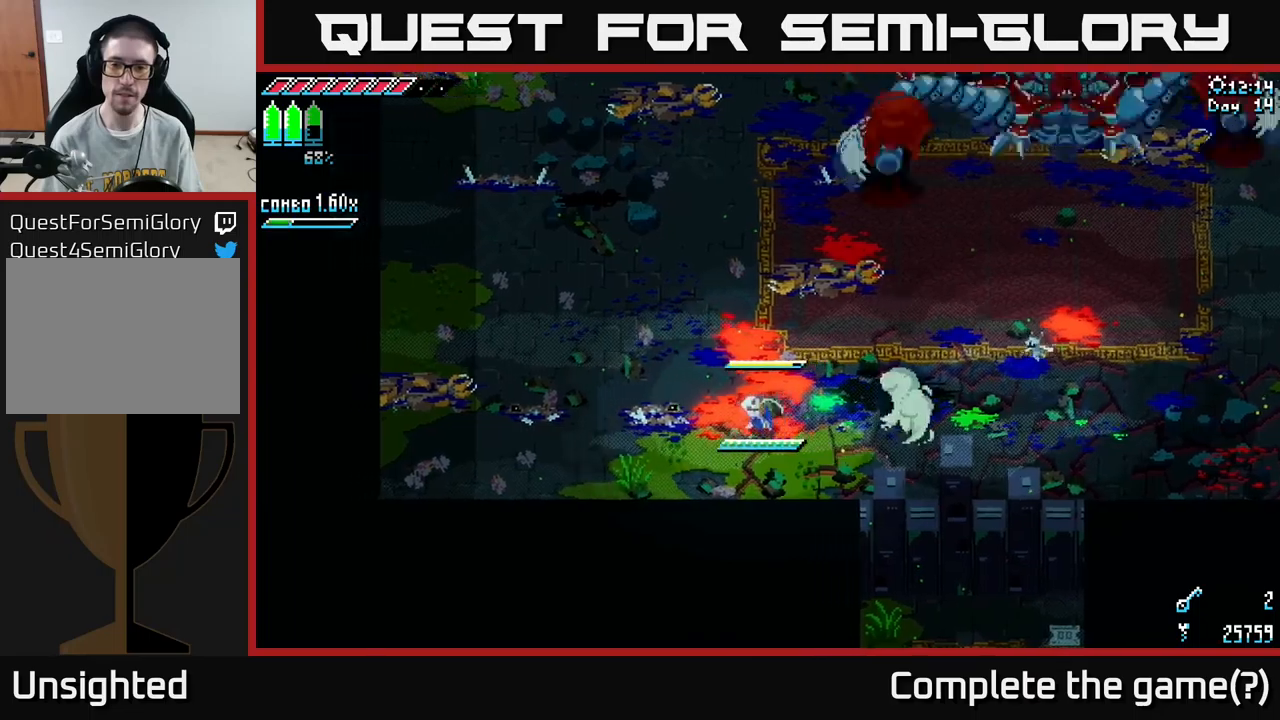
{"buttons": [], "left_stick": "right", "right_stick": "center", "events": [[67, "left_stick", "right"], [200, "R2", "down"], [317, "R2", "up"]]}
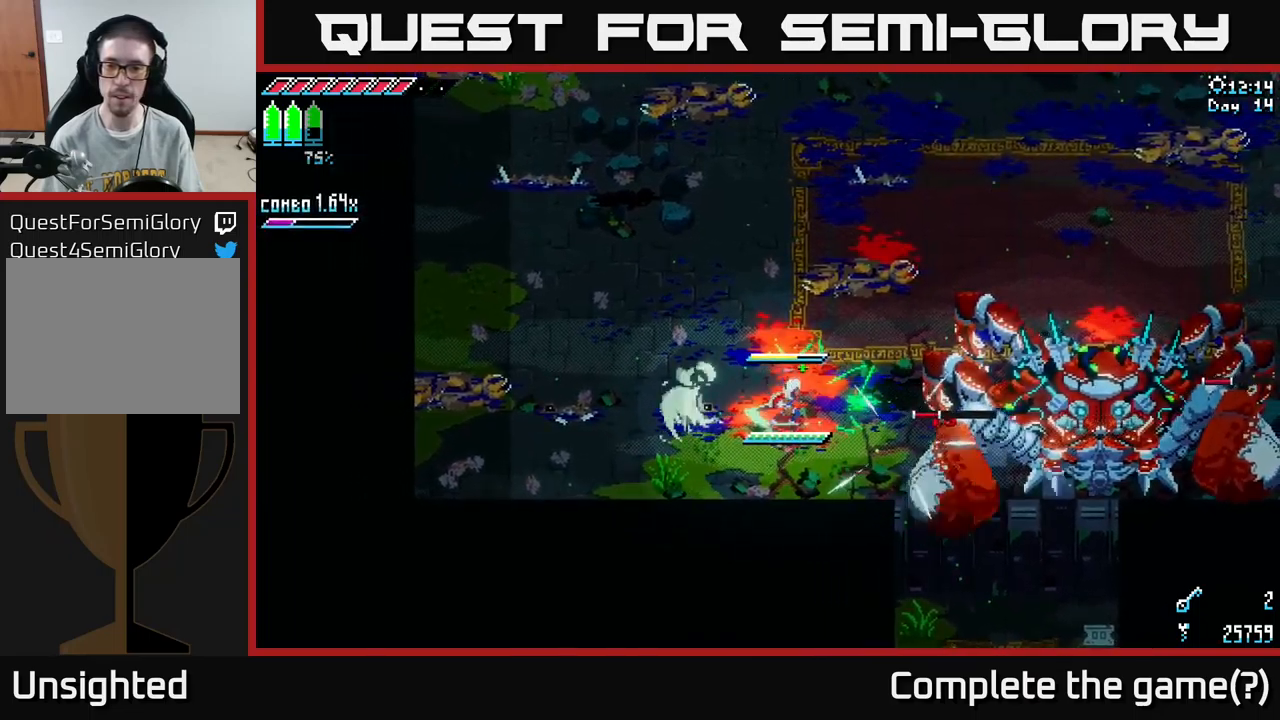
{"buttons": ["X"], "left_stick": "up", "right_stick": "center", "events": [[17, "left_stick", "down-right"], [133, "left_stick", "right"], [300, "left_stick", "up"], [417, "X", "down"]]}
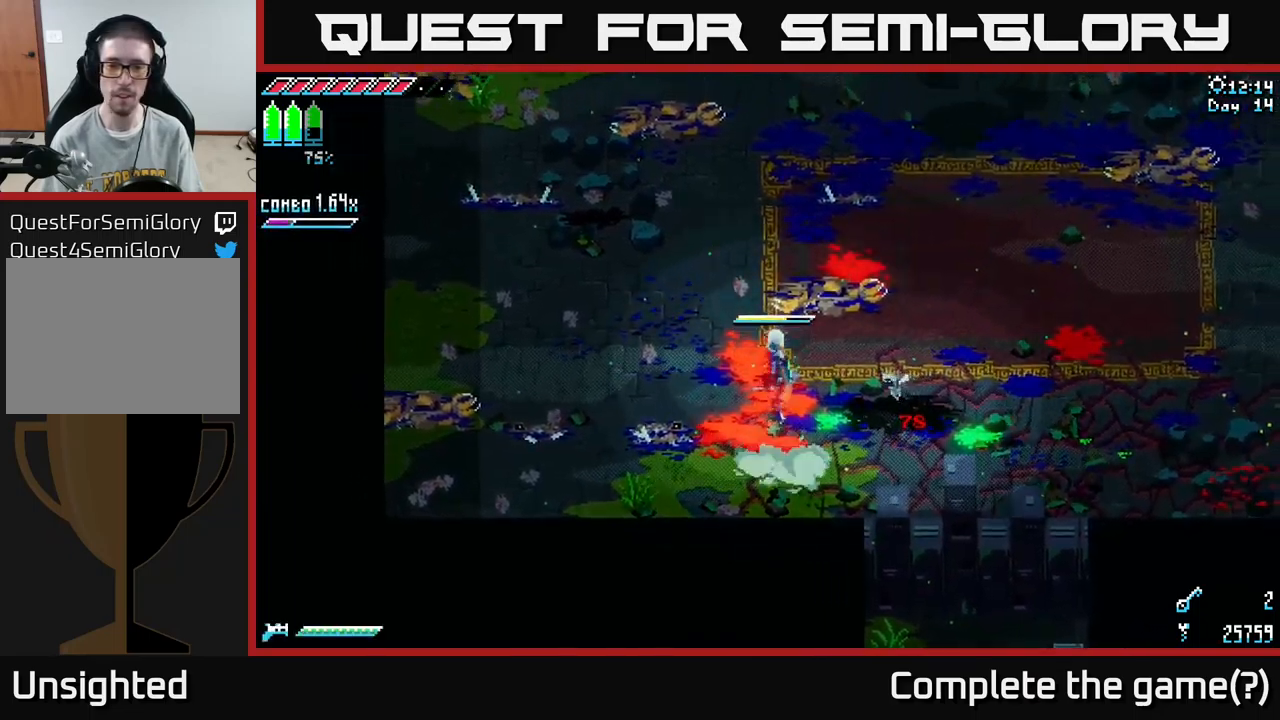
{"buttons": ["X"], "left_stick": "right", "right_stick": "center", "events": [[33, "left_stick", "up-right"], [250, "left_stick", "down-right"], [367, "left_stick", "right"]]}
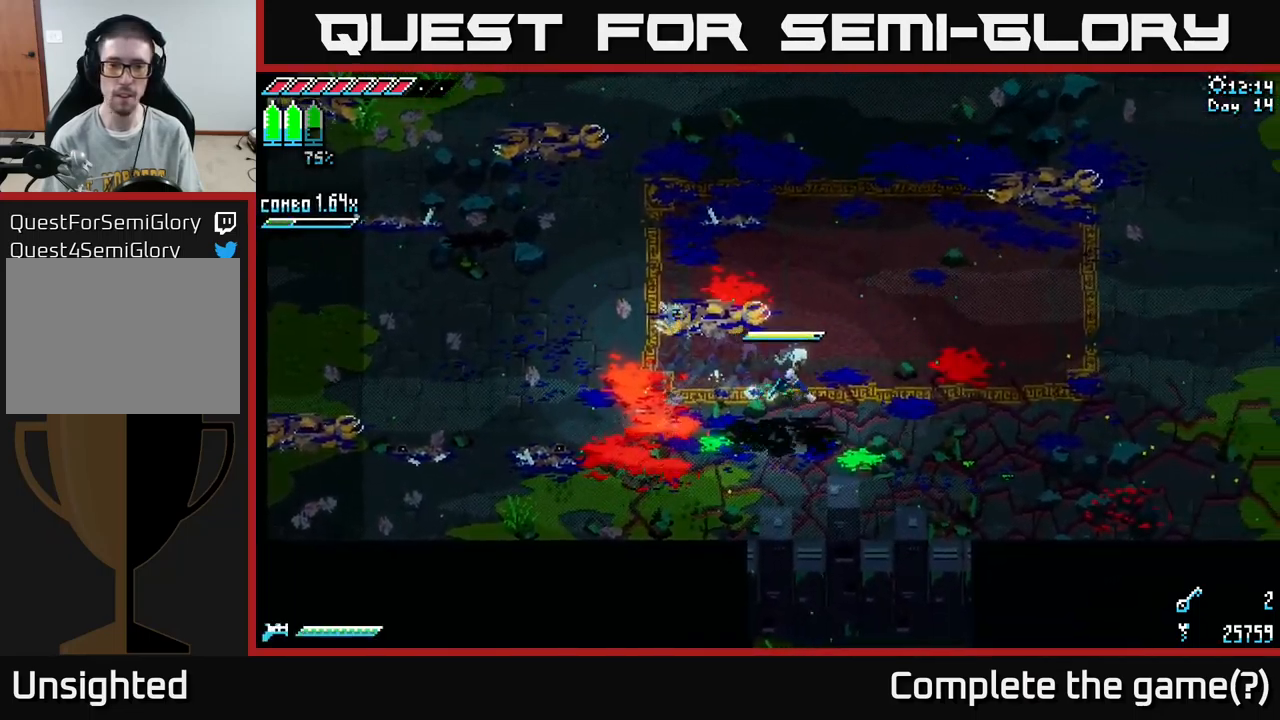
{"buttons": ["X", "R2"], "left_stick": "up-left", "right_stick": "center", "events": [[133, "left_stick", "up"], [233, "left_stick", "up-left"], [450, "R2", "down"]]}
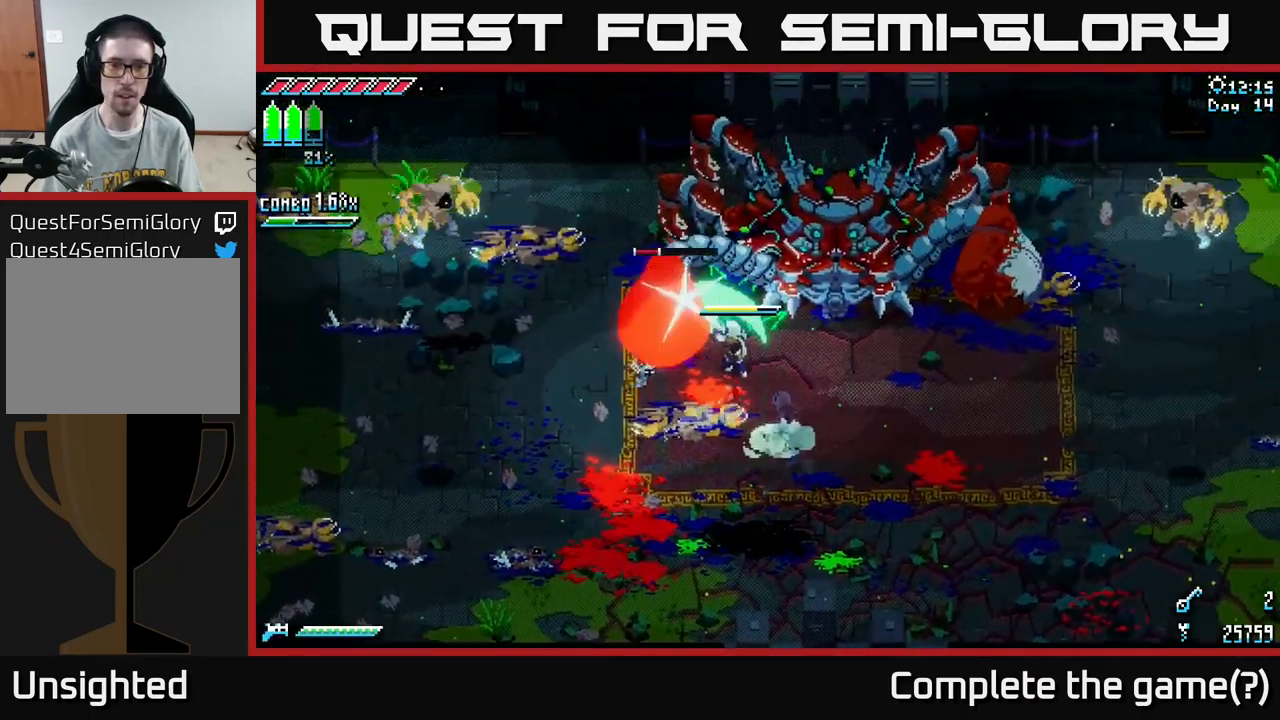
{"buttons": [], "left_stick": "down-left", "right_stick": "center", "events": [[33, "R2", "up"], [100, "X", "up"], [150, "left_stick", "down-left"], [217, "left_stick", "center"], [383, "left_stick", "left"], [400, "R2", "down"], [500, "R2", "up"], [500, "left_stick", "down-left"]]}
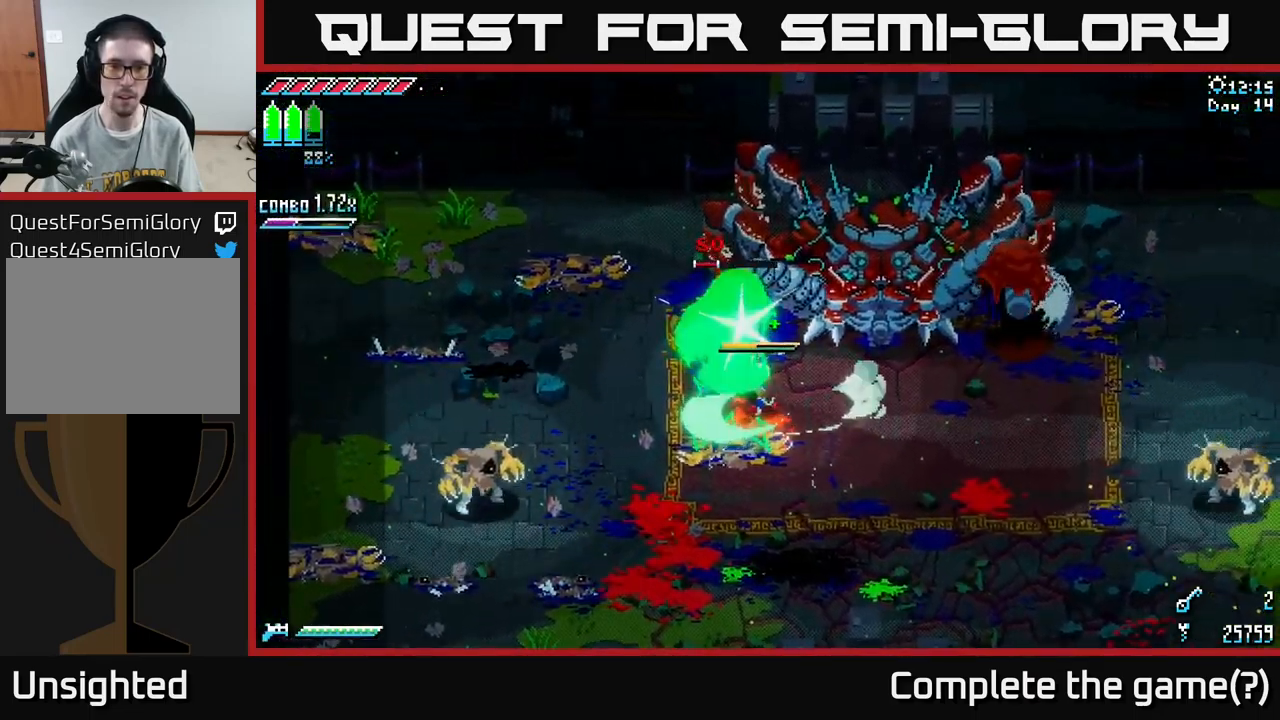
{"buttons": ["X"], "left_stick": "down", "right_stick": "center", "events": [[200, "left_stick", "down"], [317, "X", "down"]]}
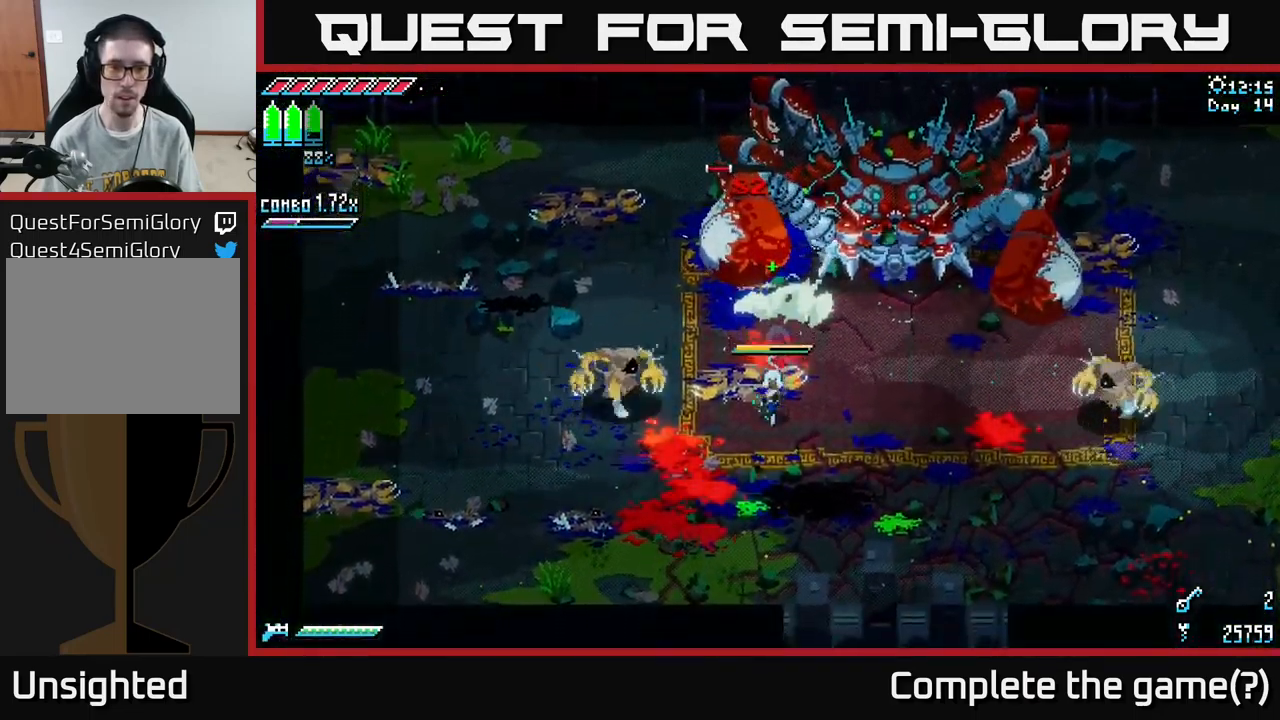
{"buttons": [], "left_stick": "left", "right_stick": "center", "events": [[183, "left_stick", "down-left"], [367, "X", "up"], [400, "left_stick", "left"]]}
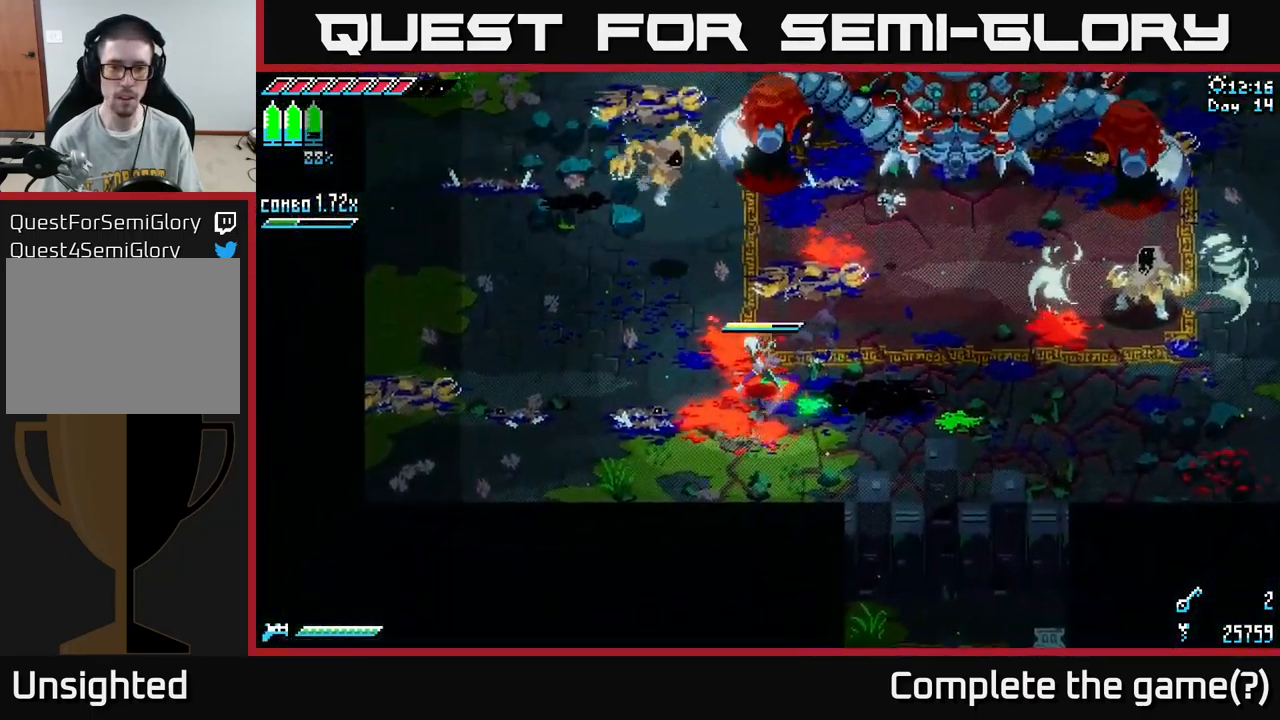
{"buttons": [], "left_stick": "left", "right_stick": "center", "events": []}
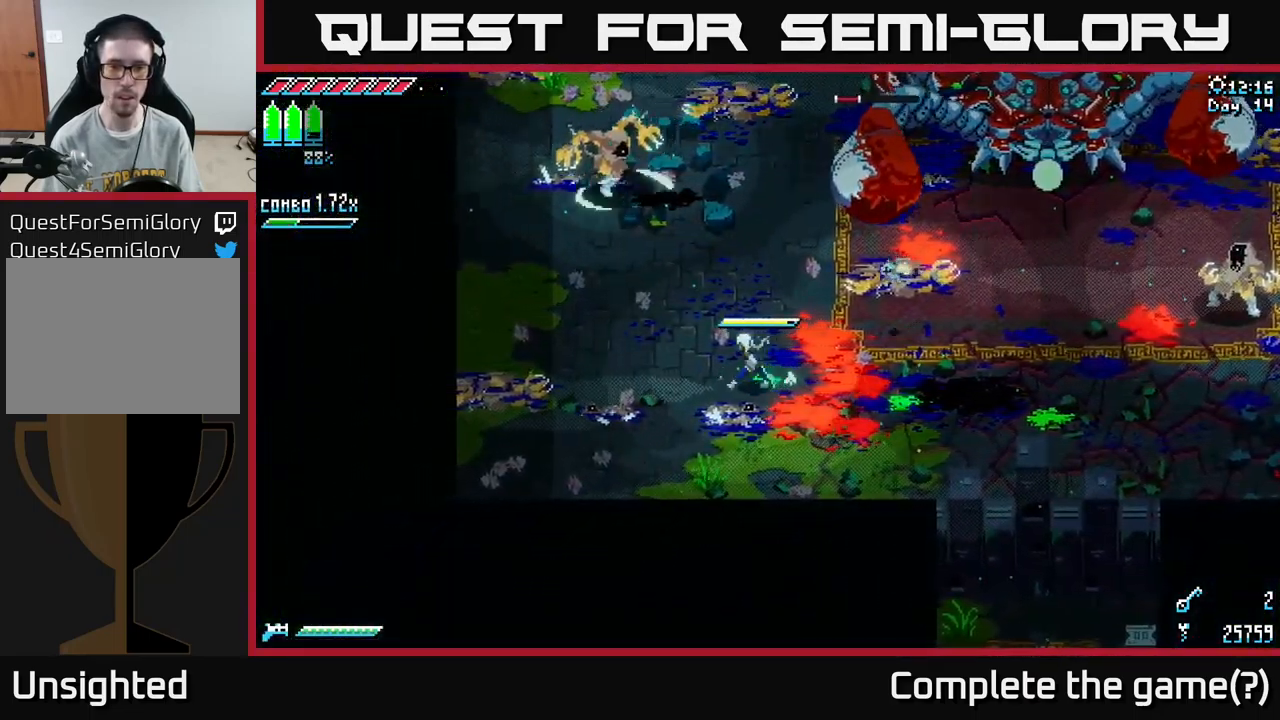
{"buttons": [], "left_stick": "left", "right_stick": "center", "events": []}
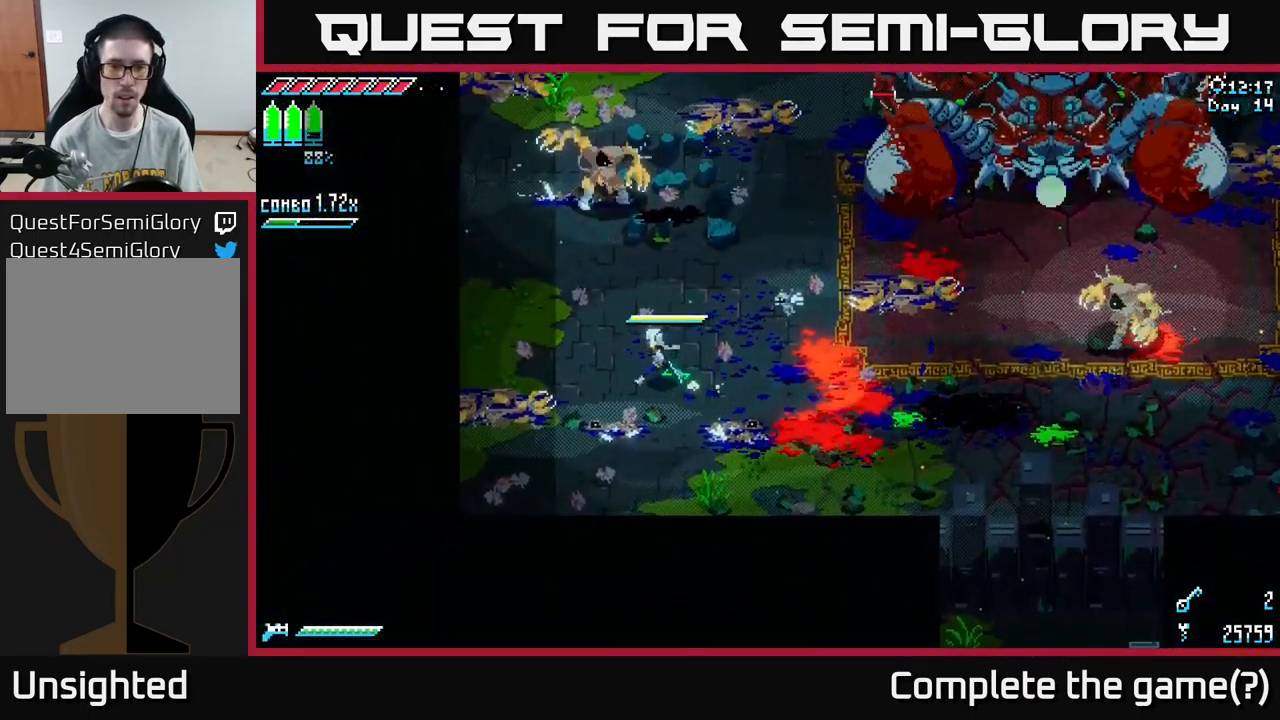
{"buttons": ["B"], "left_stick": "up-left", "right_stick": "center", "events": [[167, "left_stick", "up-left"], [433, "B", "down"]]}
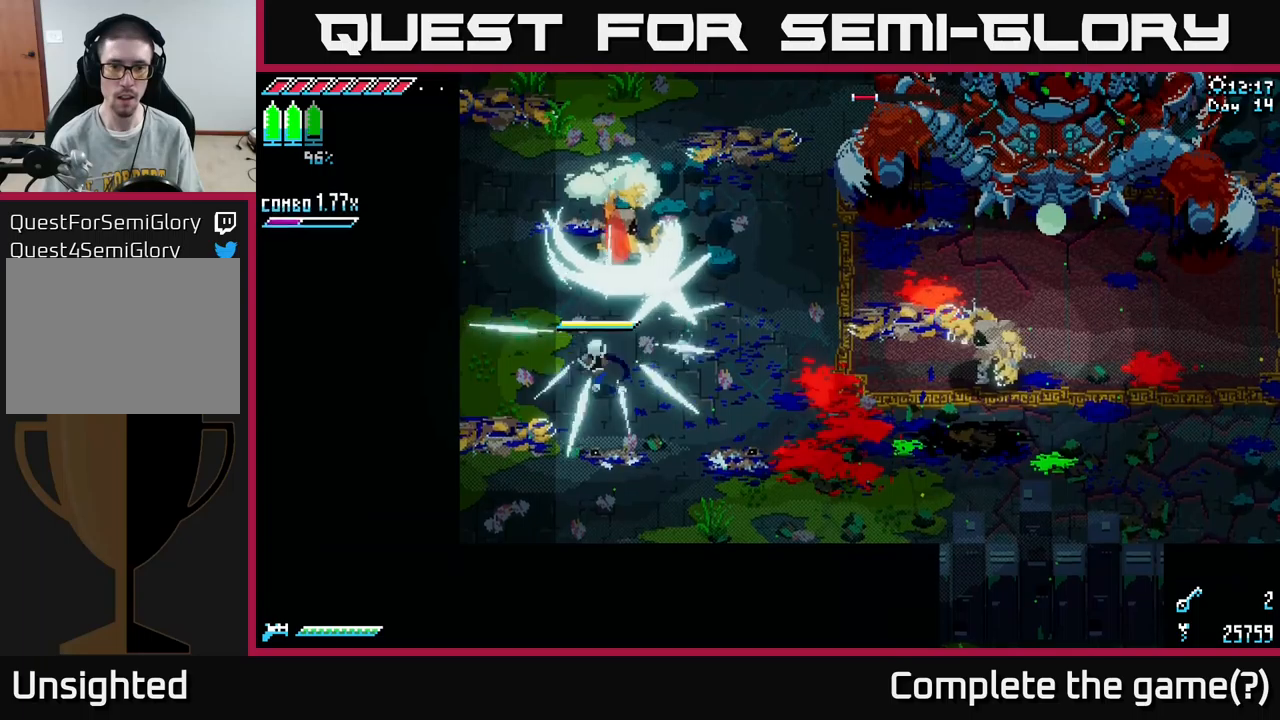
{"buttons": [], "left_stick": "left", "right_stick": "center", "events": [[67, "B", "up"], [83, "left_stick", "center"], [217, "left_stick", "left"]]}
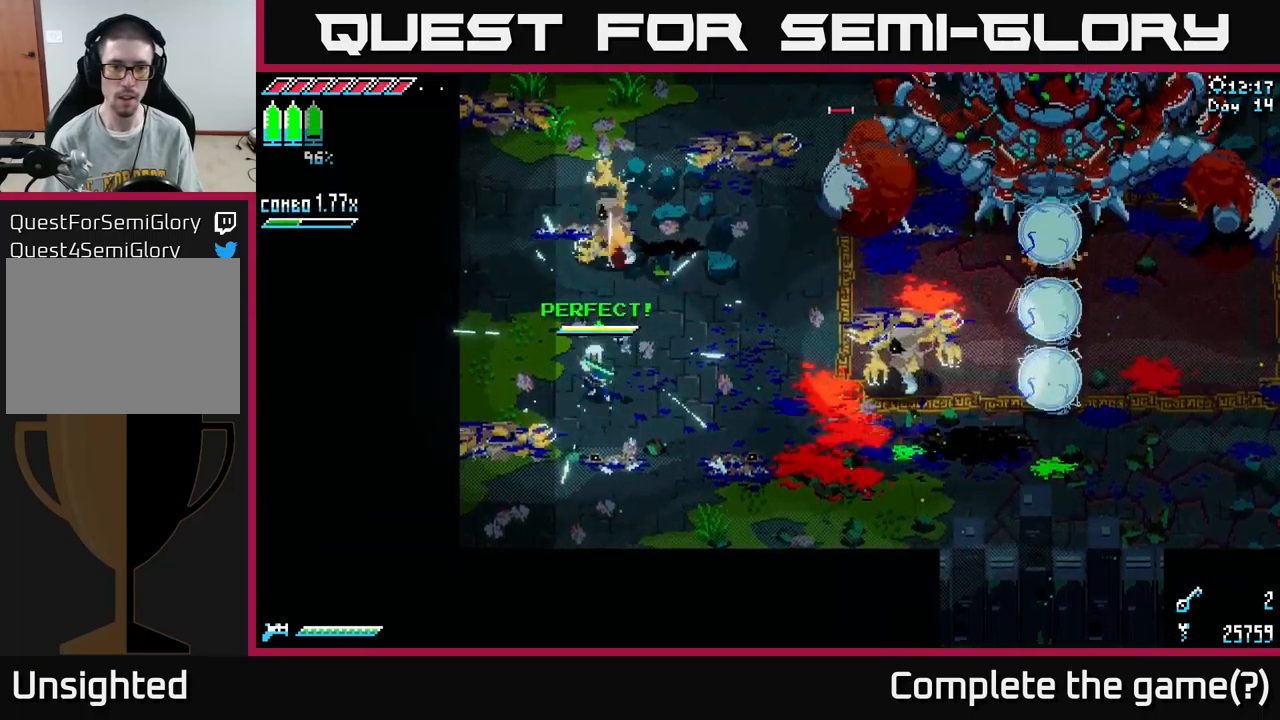
{"buttons": [], "left_stick": "up-left", "right_stick": "center", "events": [[367, "left_stick", "up-left"]]}
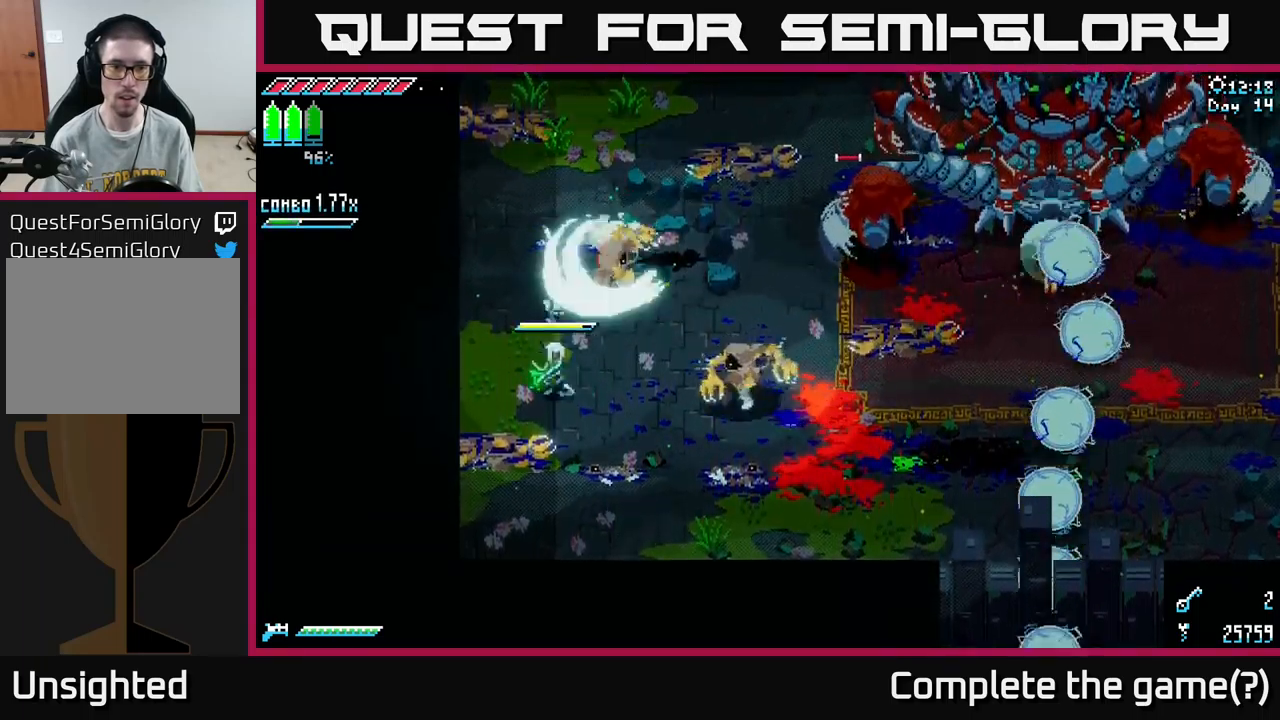
{"buttons": ["X"], "left_stick": "up", "right_stick": "center", "events": [[17, "B", "down"], [133, "B", "up"], [133, "left_stick", "center"], [383, "X", "down"], [400, "left_stick", "up"]]}
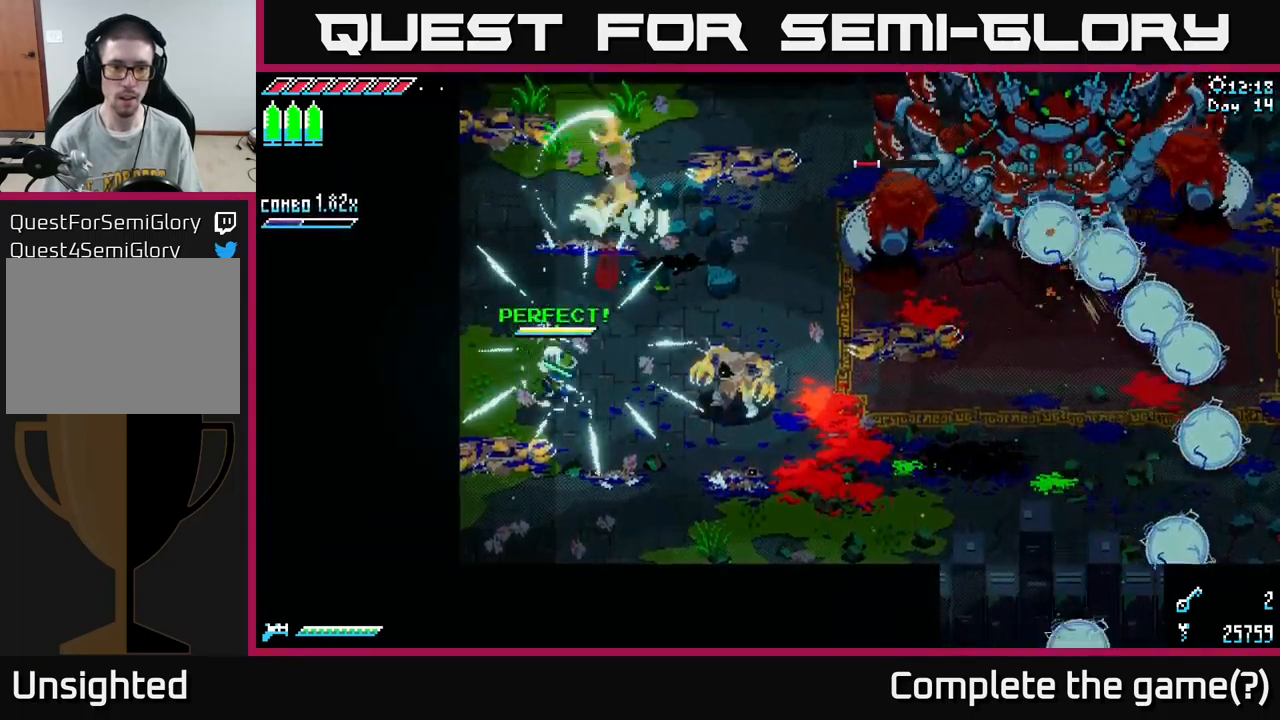
{"buttons": ["X", "R2"], "left_stick": "up-right", "right_stick": "center", "events": [[33, "left_stick", "up-right"], [217, "A", "down"], [350, "A", "up"], [483, "R2", "down"]]}